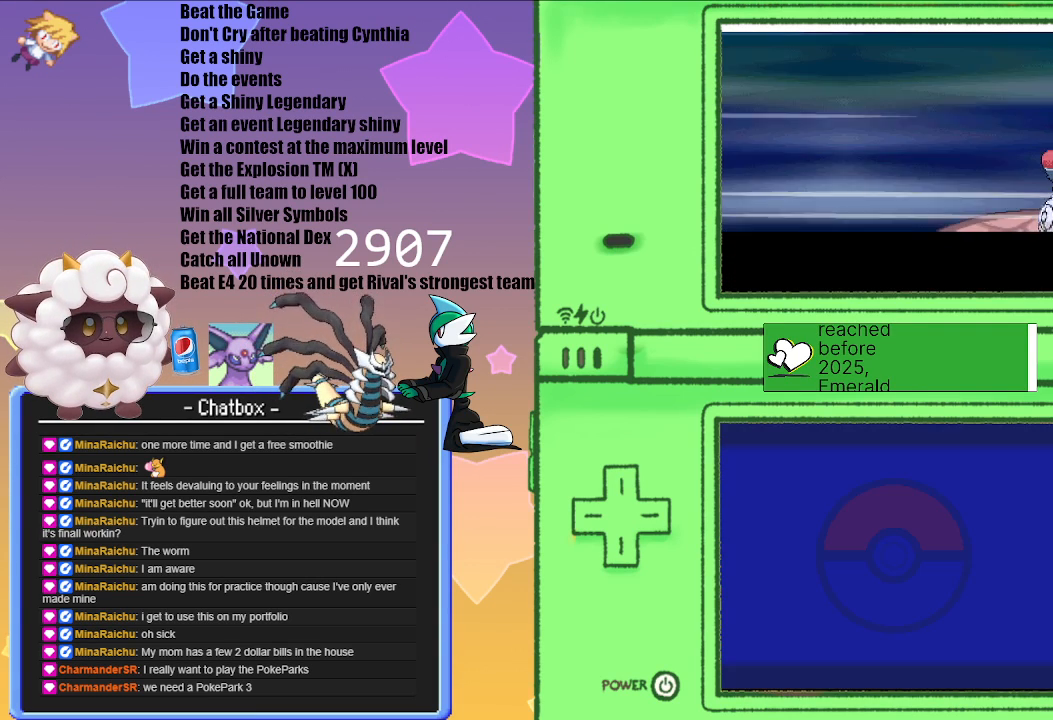
Gameplay with a controller (Nintendo layout); each line is a JSON object with the inputs held at the frame after it. "events" lists button and stick changes between this image and that frame as [ms after this image, input, new state], when the widget could be followed in between. Not read: L2 L3 R3.
{"buttons": [], "left_stick": "center", "right_stick": "center", "events": [[283, "A", "down"], [433, "A", "up"]]}
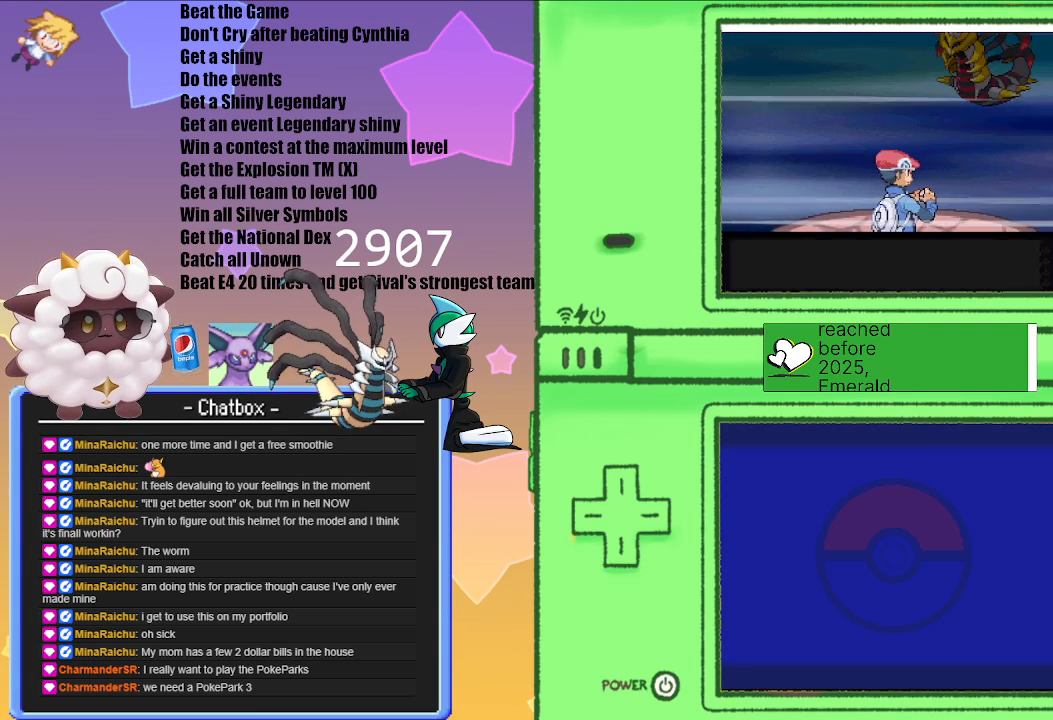
{"buttons": [], "left_stick": "center", "right_stick": "center", "events": []}
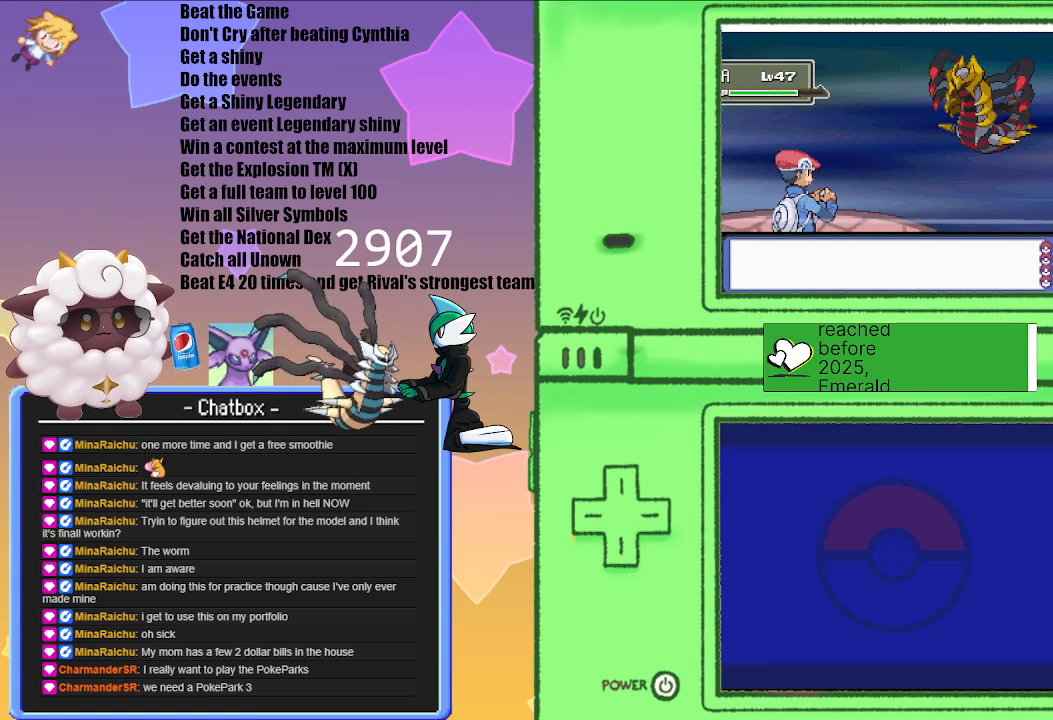
{"buttons": [], "left_stick": "center", "right_stick": "center", "events": [[333, "A", "down"], [483, "A", "up"]]}
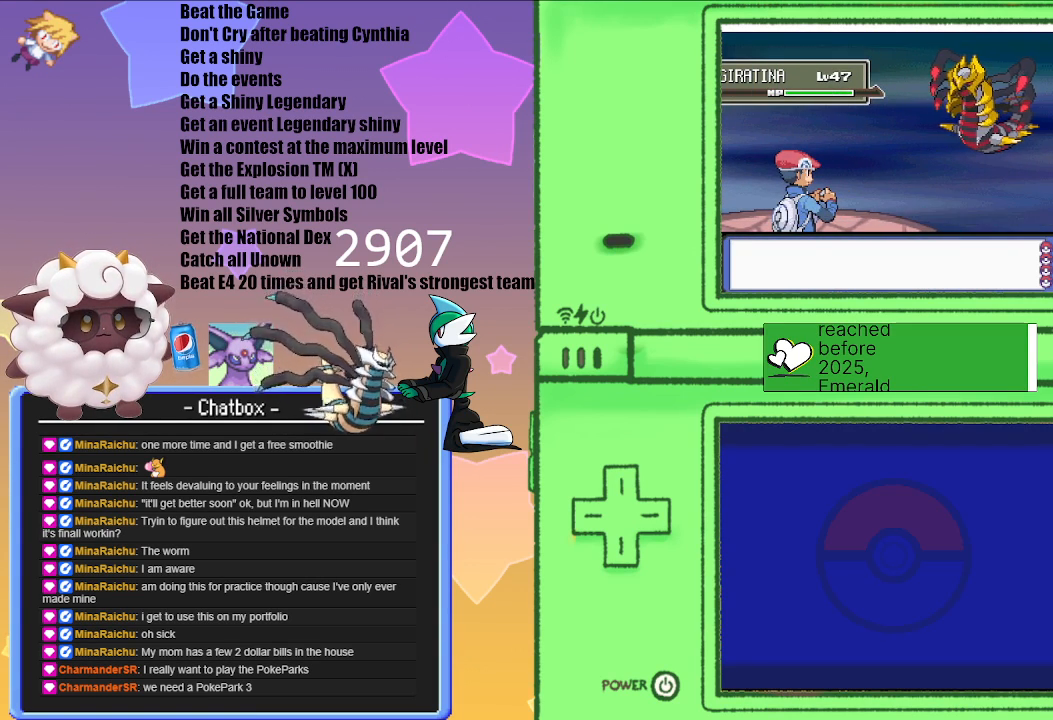
{"buttons": [], "left_stick": "center", "right_stick": "center", "events": [[233, "A", "down"], [383, "A", "up"]]}
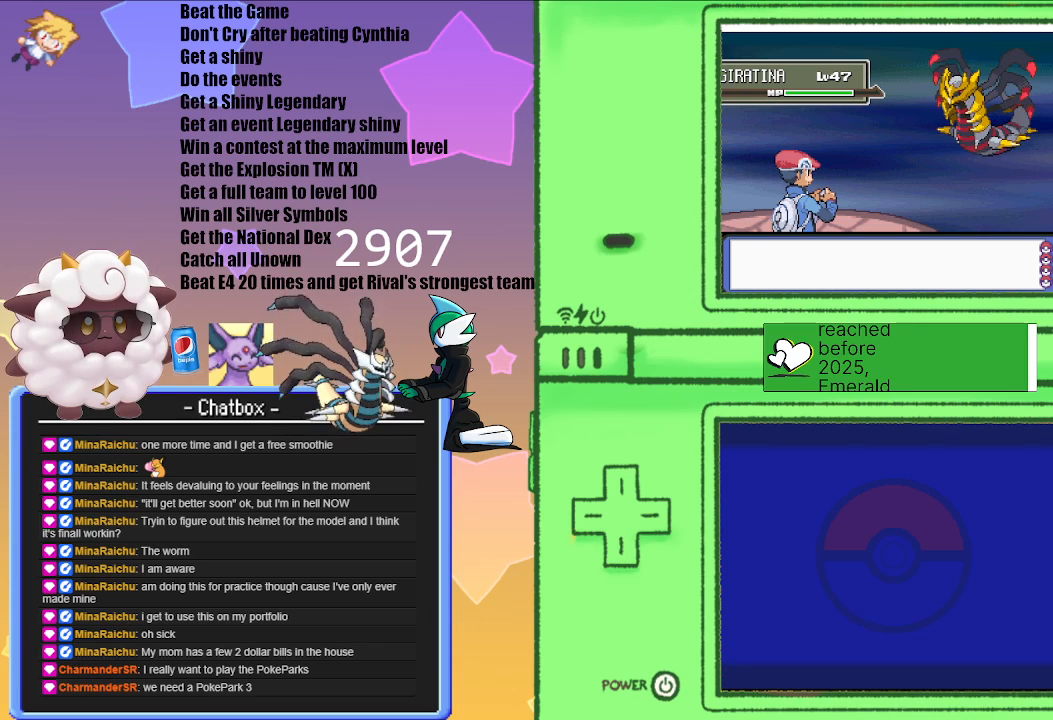
{"buttons": [], "left_stick": "center", "right_stick": "center", "events": [[100, "A", "down"], [233, "A", "up"]]}
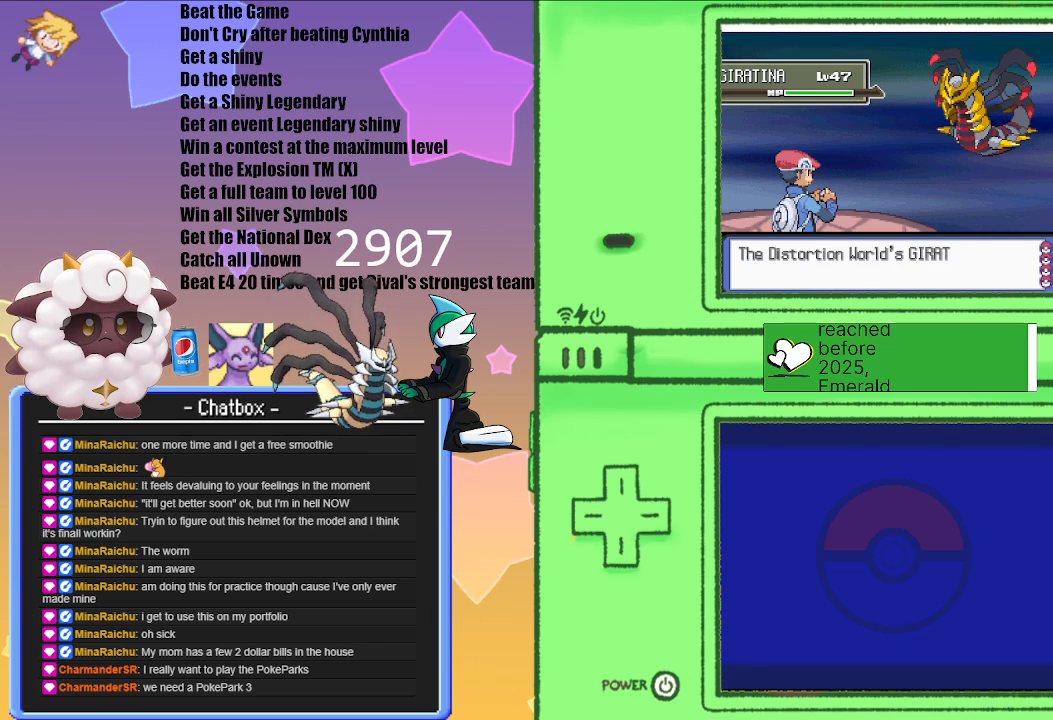
{"buttons": [], "left_stick": "center", "right_stick": "center", "events": [[167, "A", "down"], [300, "A", "up"]]}
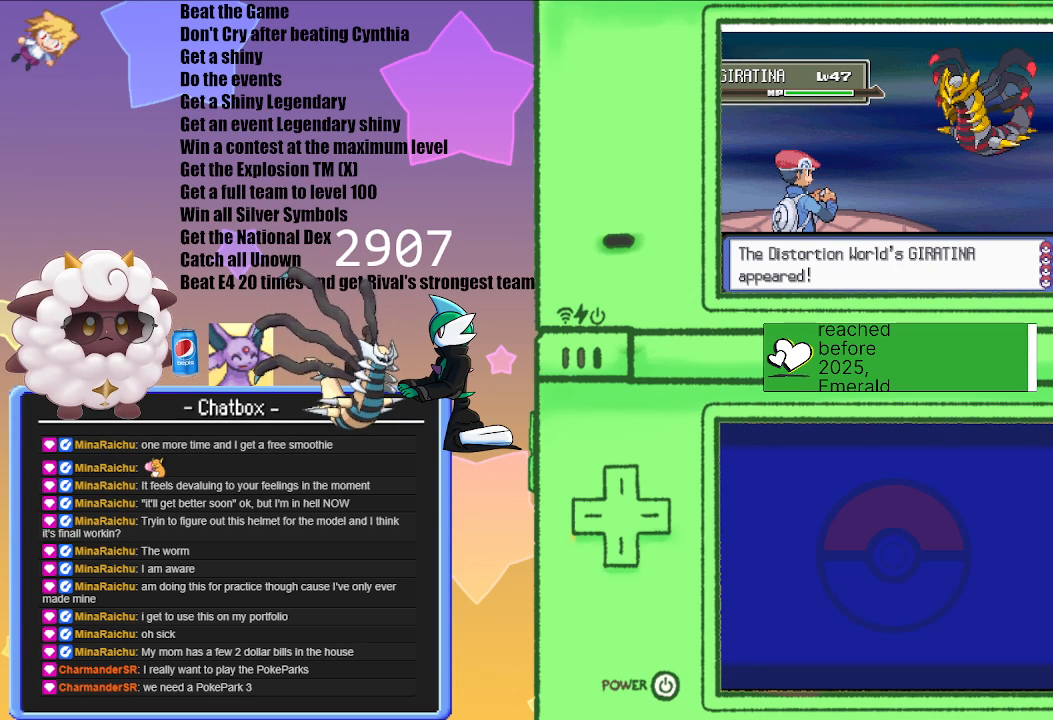
{"buttons": [], "left_stick": "center", "right_stick": "center", "events": [[50, "A", "down"], [183, "A", "up"]]}
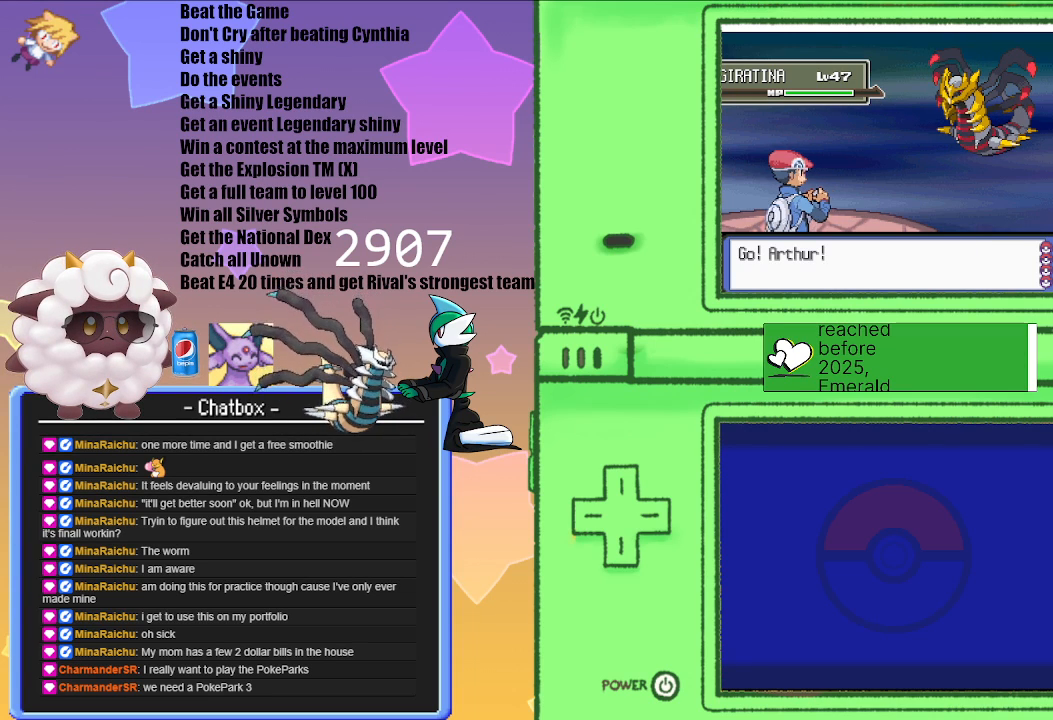
{"buttons": [], "left_stick": "center", "right_stick": "center", "events": []}
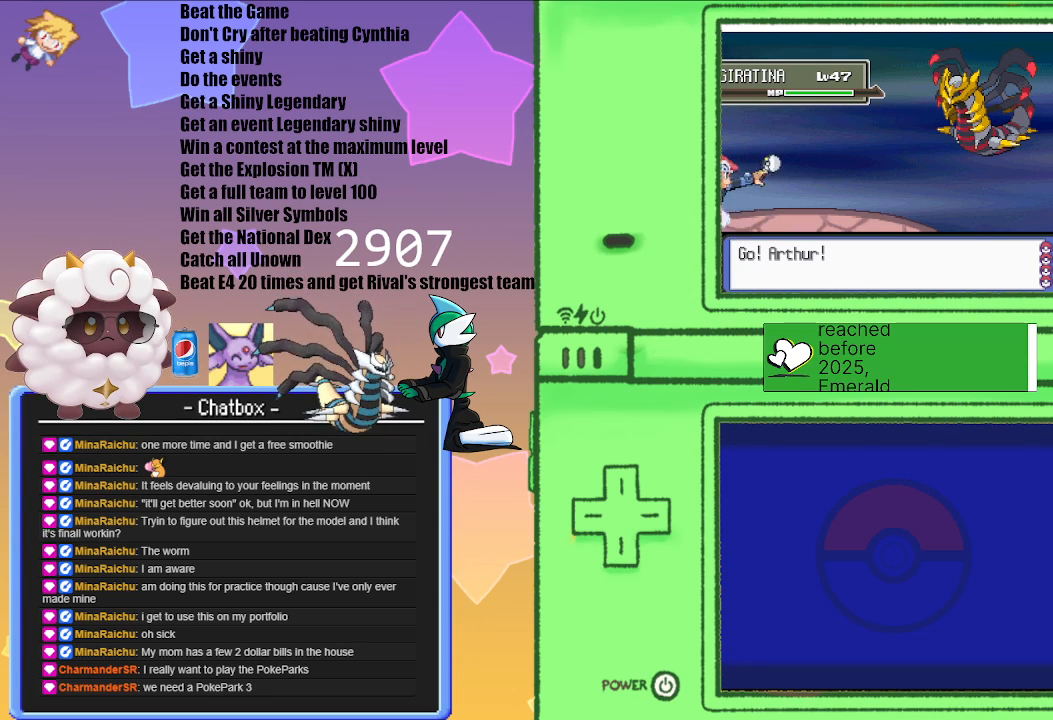
{"buttons": [], "left_stick": "center", "right_stick": "center", "events": []}
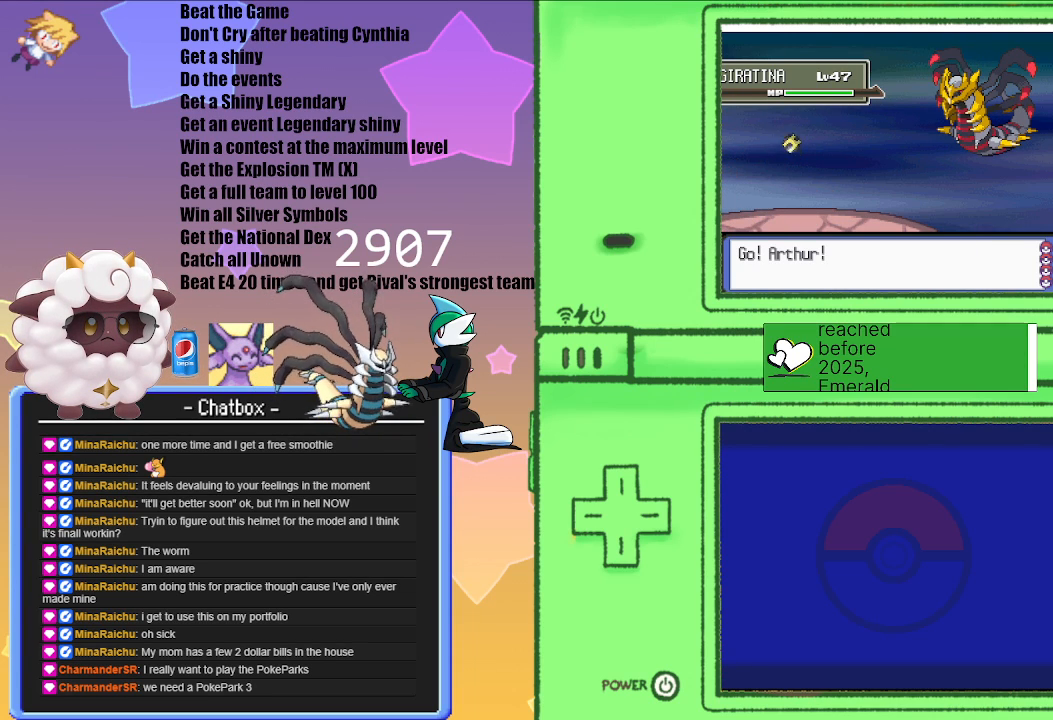
{"buttons": [], "left_stick": "center", "right_stick": "center", "events": []}
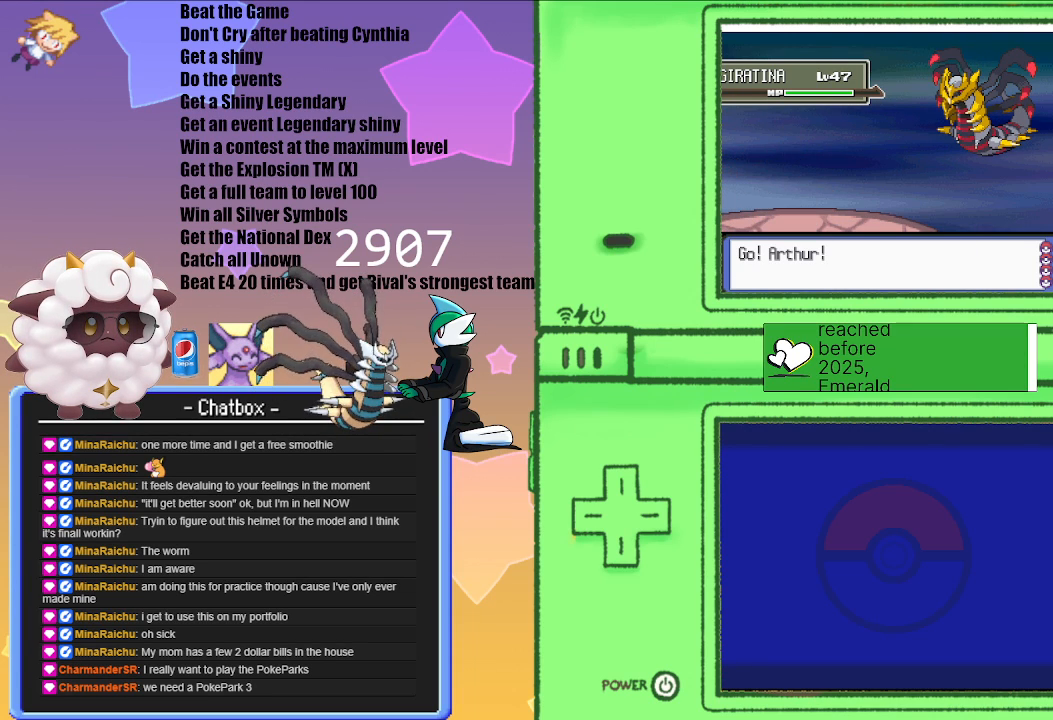
{"buttons": [], "left_stick": "center", "right_stick": "center", "events": []}
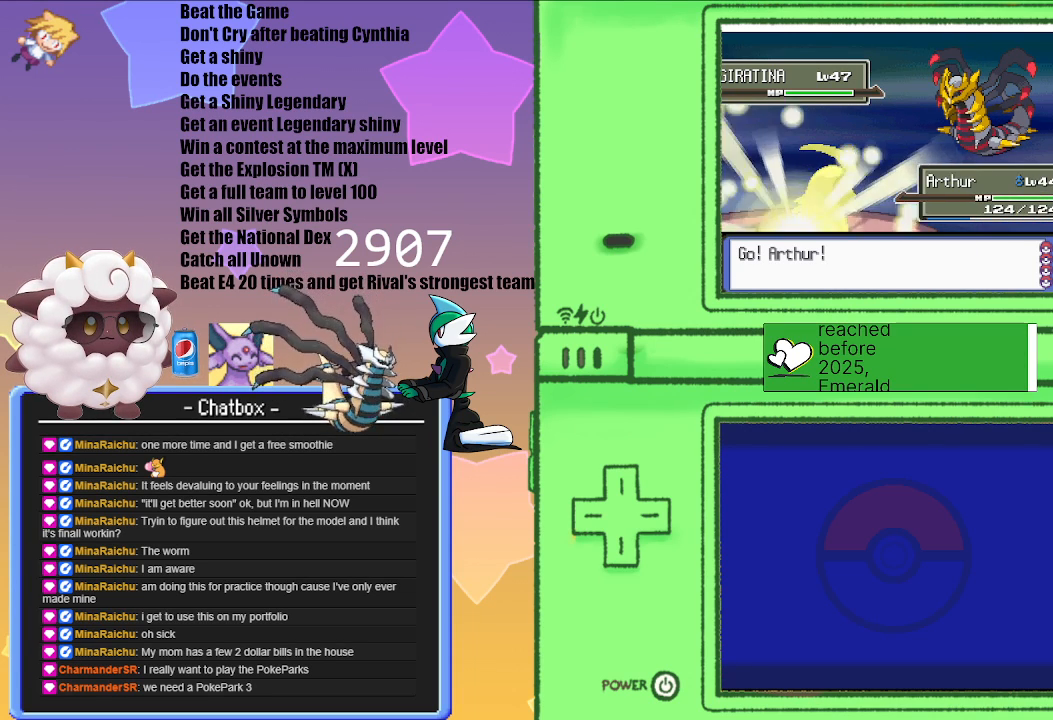
{"buttons": [], "left_stick": "center", "right_stick": "center", "events": []}
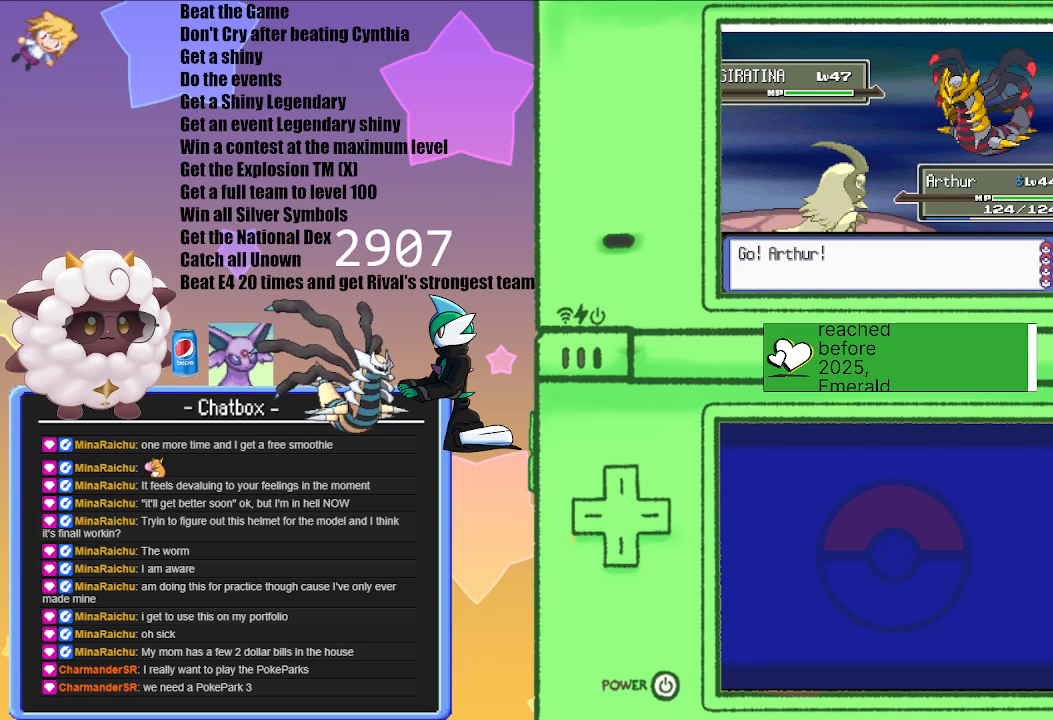
{"buttons": [], "left_stick": "center", "right_stick": "center", "events": []}
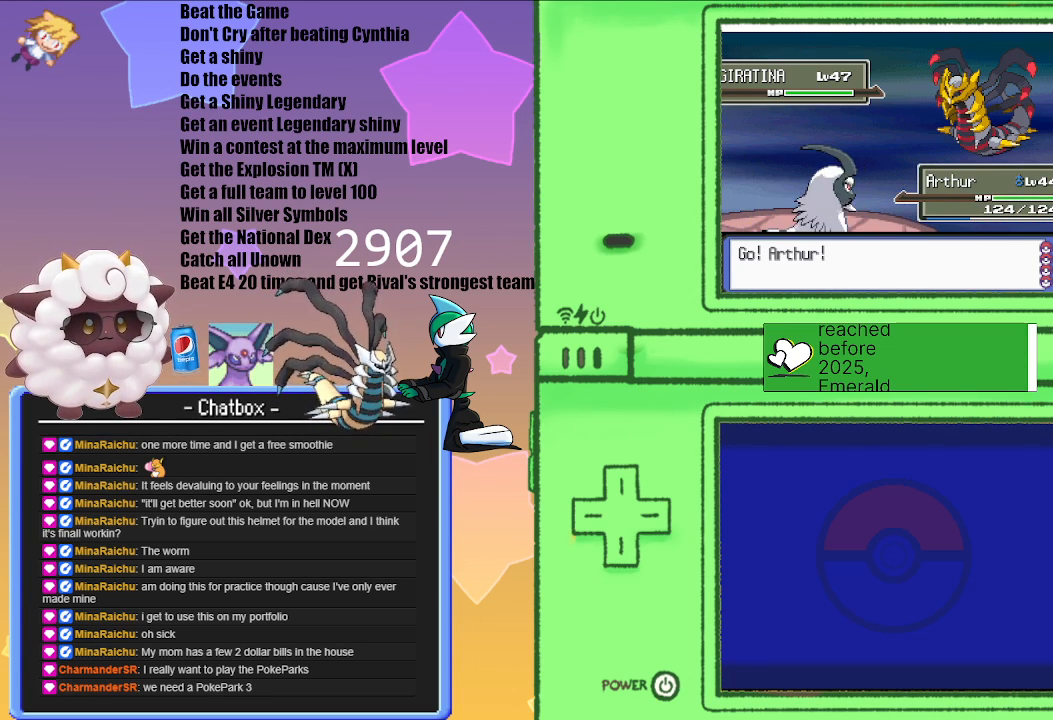
{"buttons": [], "left_stick": "center", "right_stick": "center", "events": []}
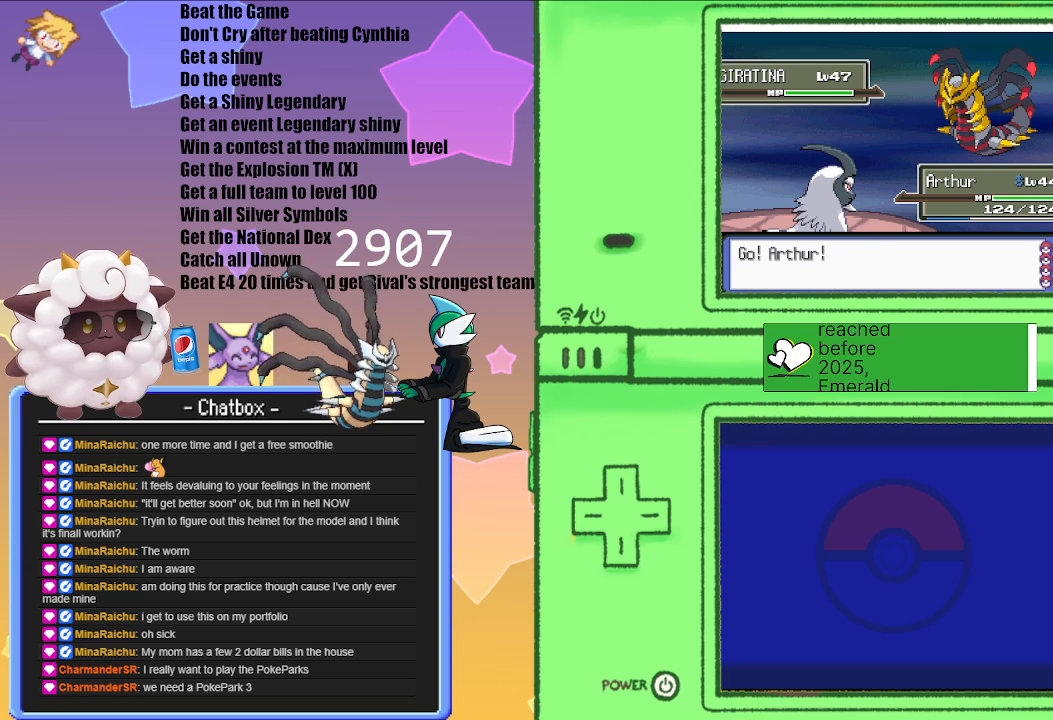
{"buttons": ["L1", "R1"], "left_stick": "center", "right_stick": "center", "events": [[300, "L1", "down"], [467, "R1", "down"]]}
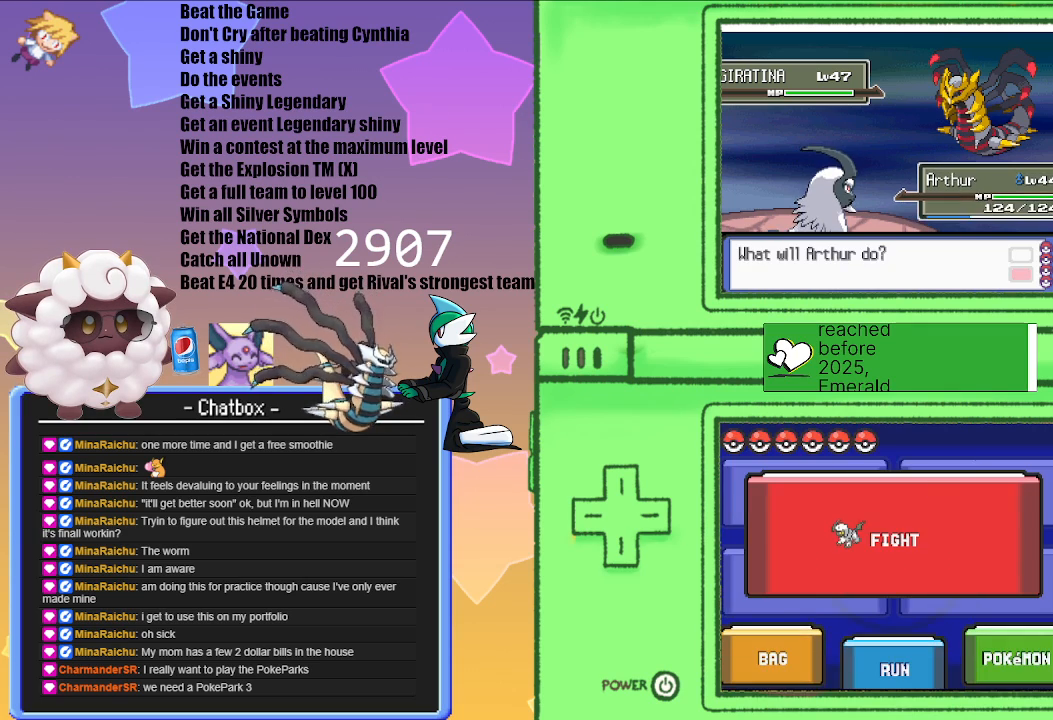
{"buttons": [], "left_stick": "center", "right_stick": "center", "events": [[183, "START", "down"], [350, "L1", "up"], [367, "START", "up"], [383, "R1", "up"]]}
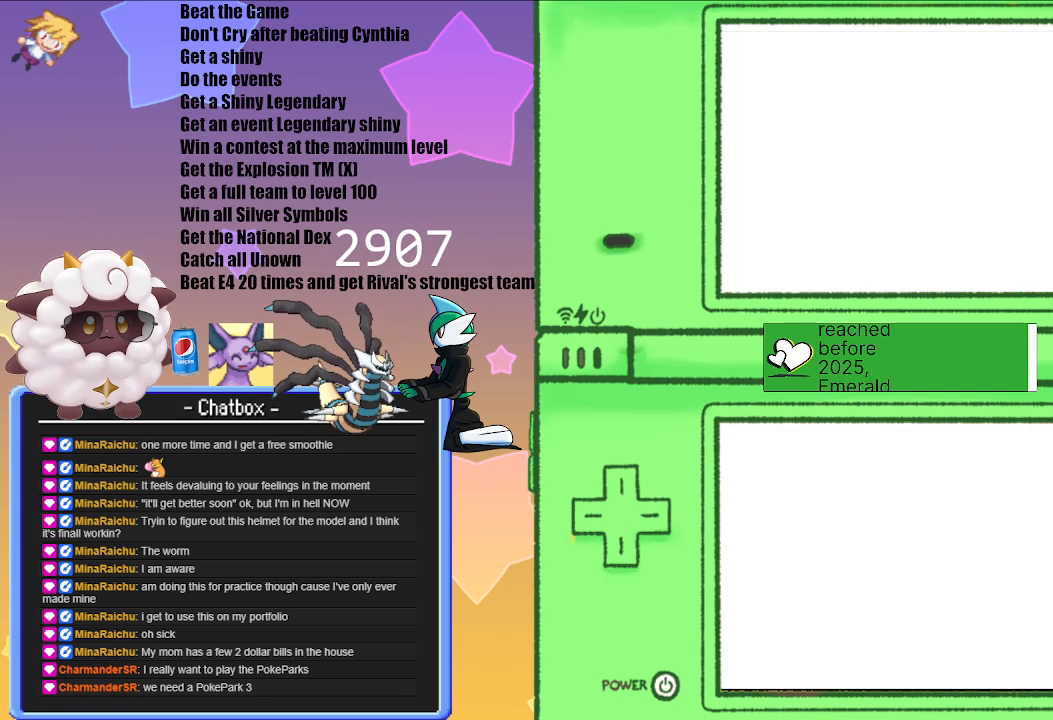
{"buttons": [], "left_stick": "center", "right_stick": "center", "events": []}
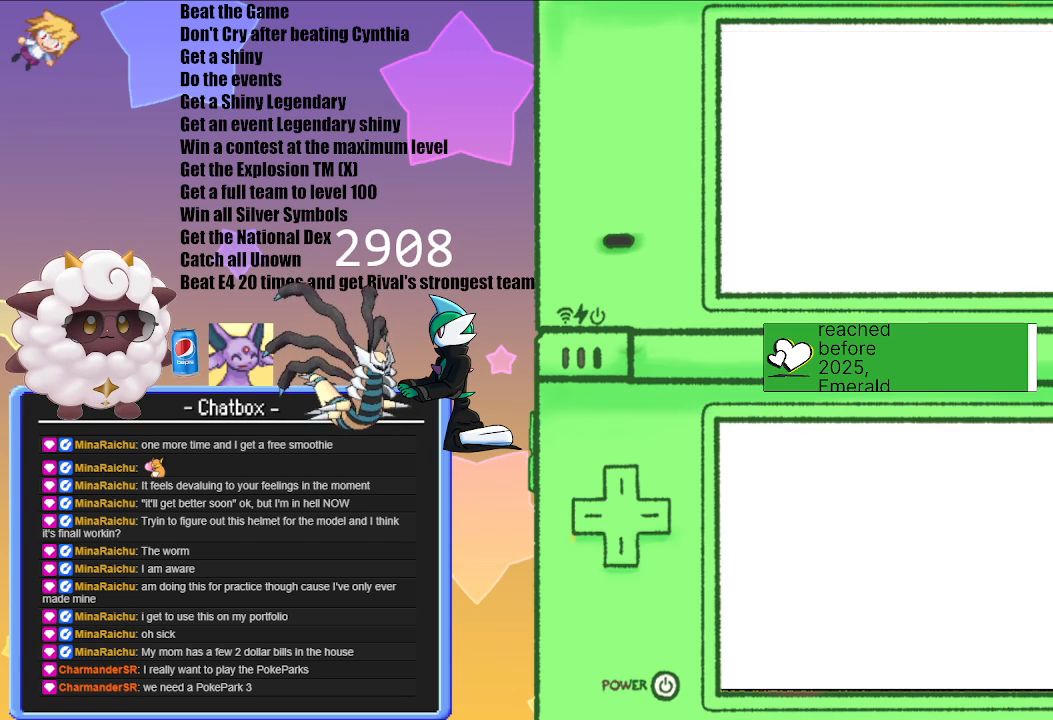
{"buttons": [], "left_stick": "center", "right_stick": "center", "events": []}
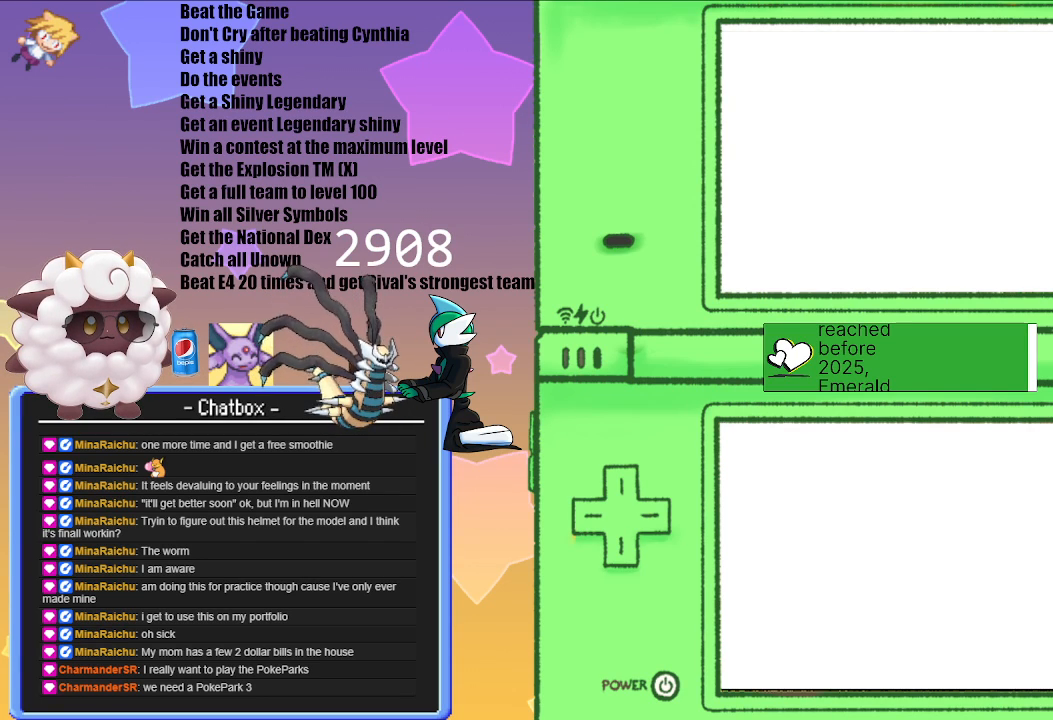
{"buttons": [], "left_stick": "center", "right_stick": "center", "events": []}
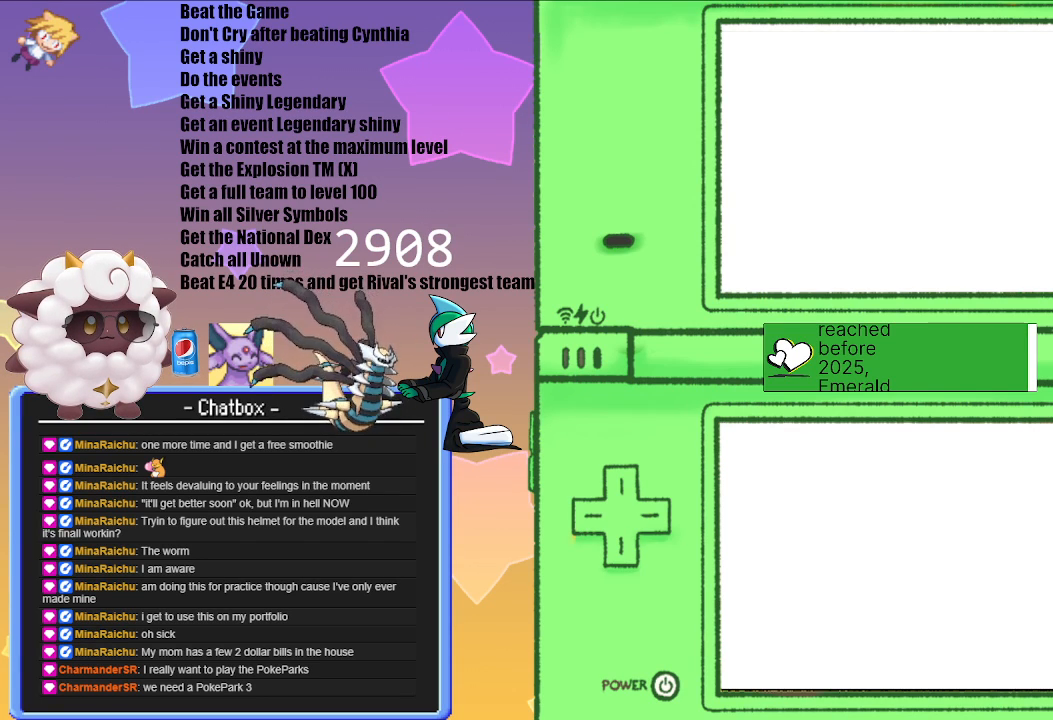
{"buttons": [], "left_stick": "center", "right_stick": "center", "events": []}
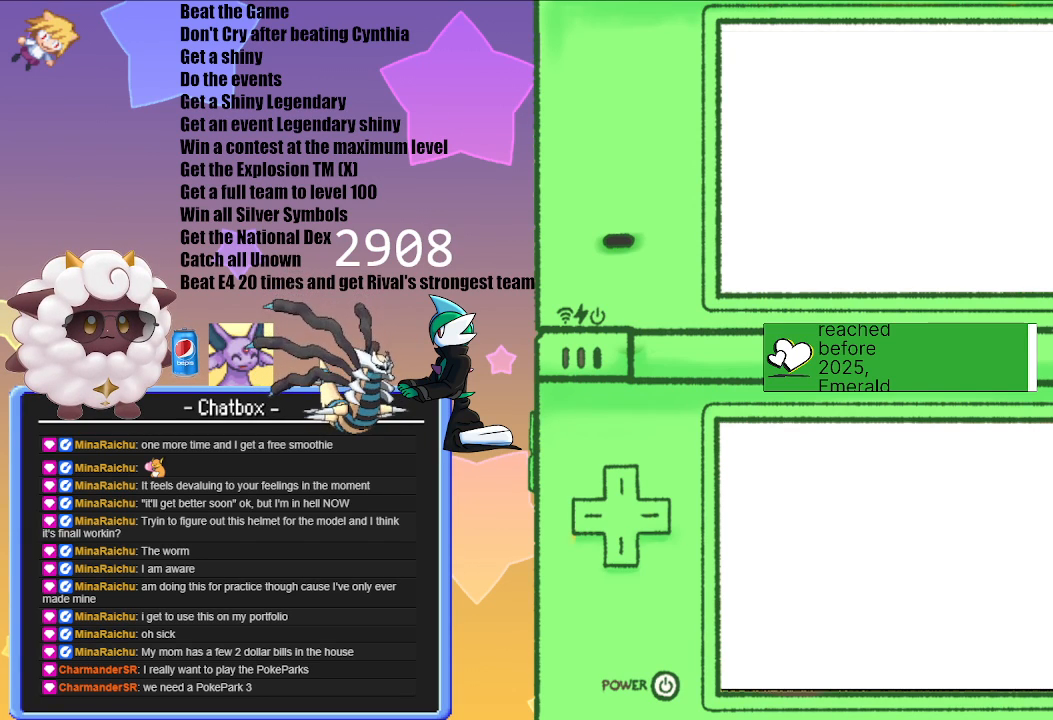
{"buttons": [], "left_stick": "center", "right_stick": "center", "events": []}
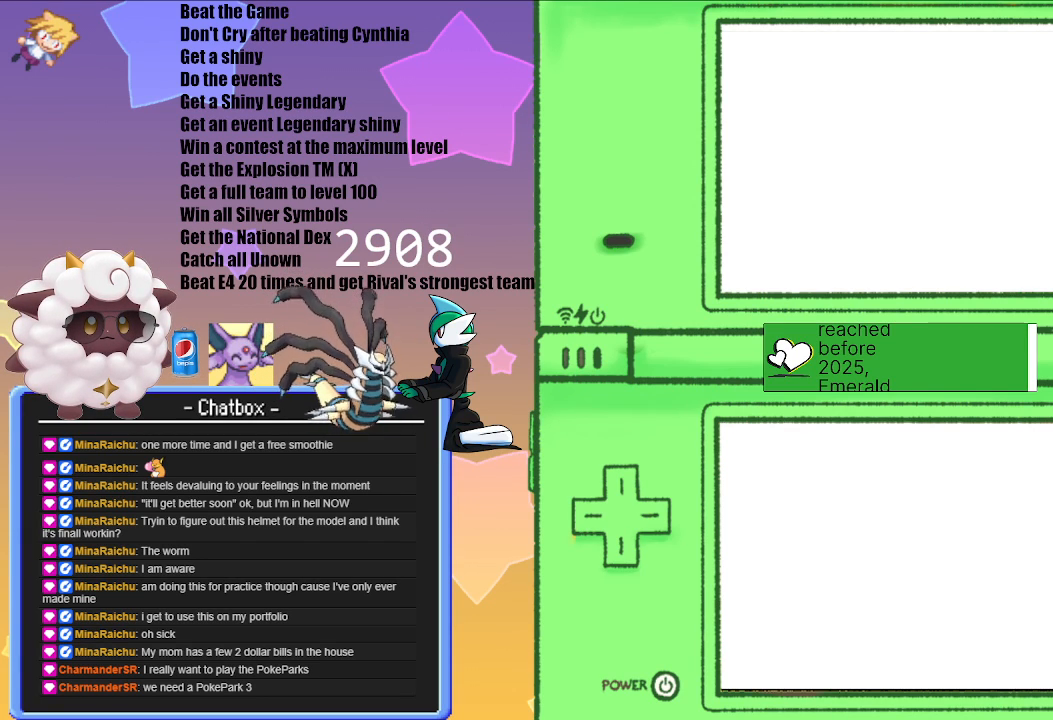
{"buttons": [], "left_stick": "center", "right_stick": "center", "events": []}
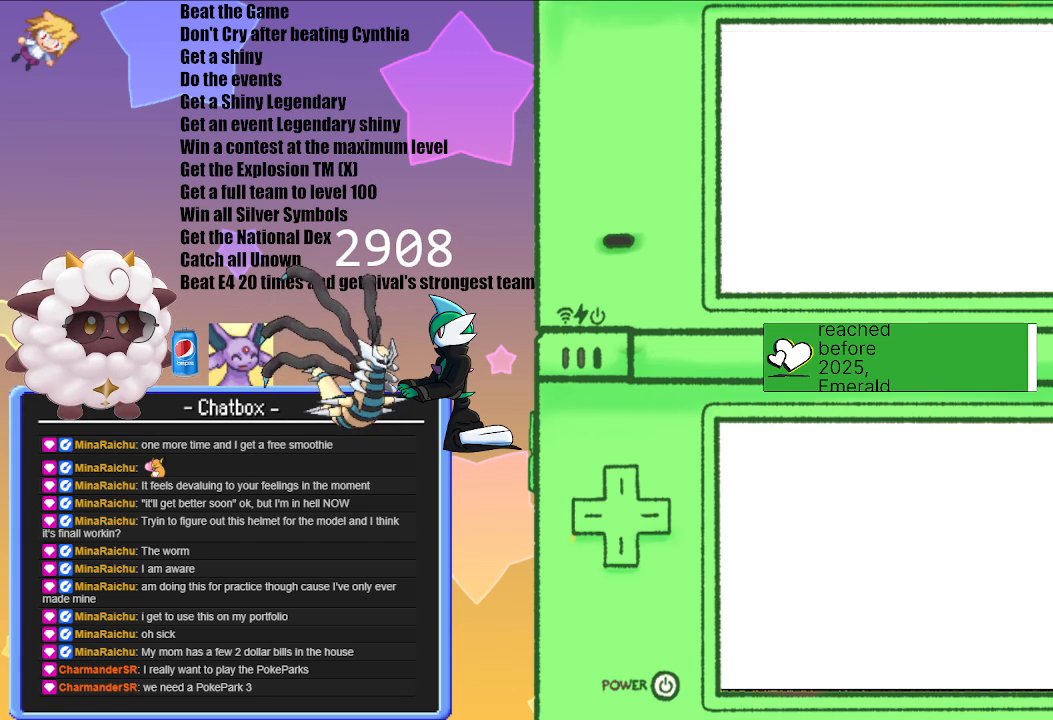
{"buttons": [], "left_stick": "center", "right_stick": "center", "events": []}
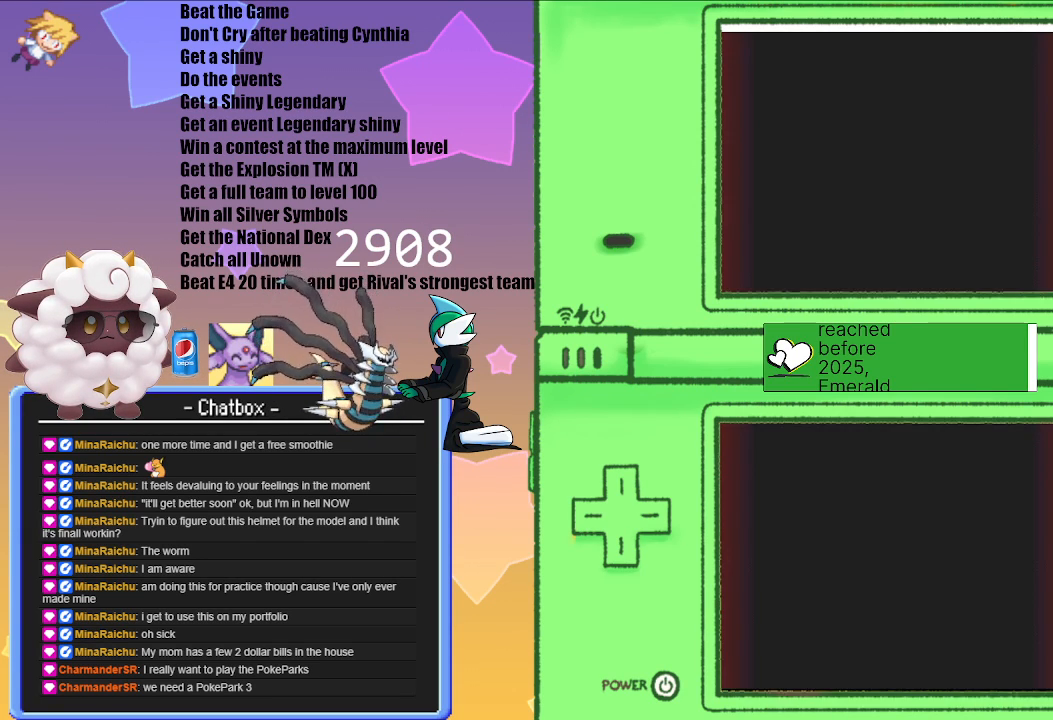
{"buttons": [], "left_stick": "center", "right_stick": "center", "events": []}
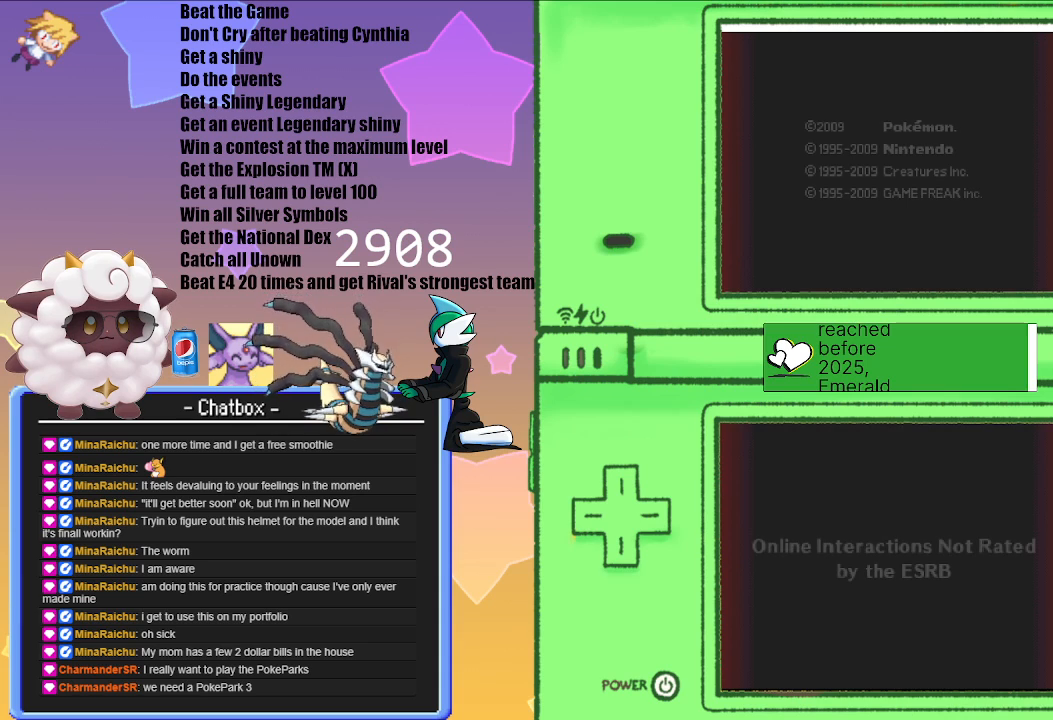
{"buttons": [], "left_stick": "center", "right_stick": "center", "events": []}
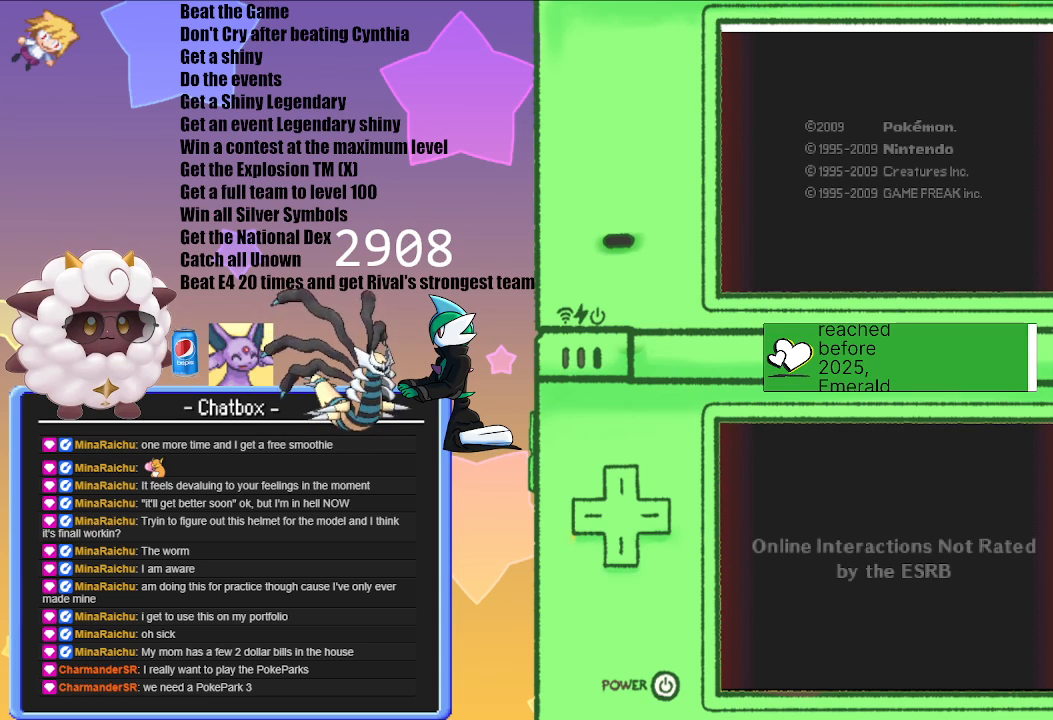
{"buttons": [], "left_stick": "center", "right_stick": "center", "events": []}
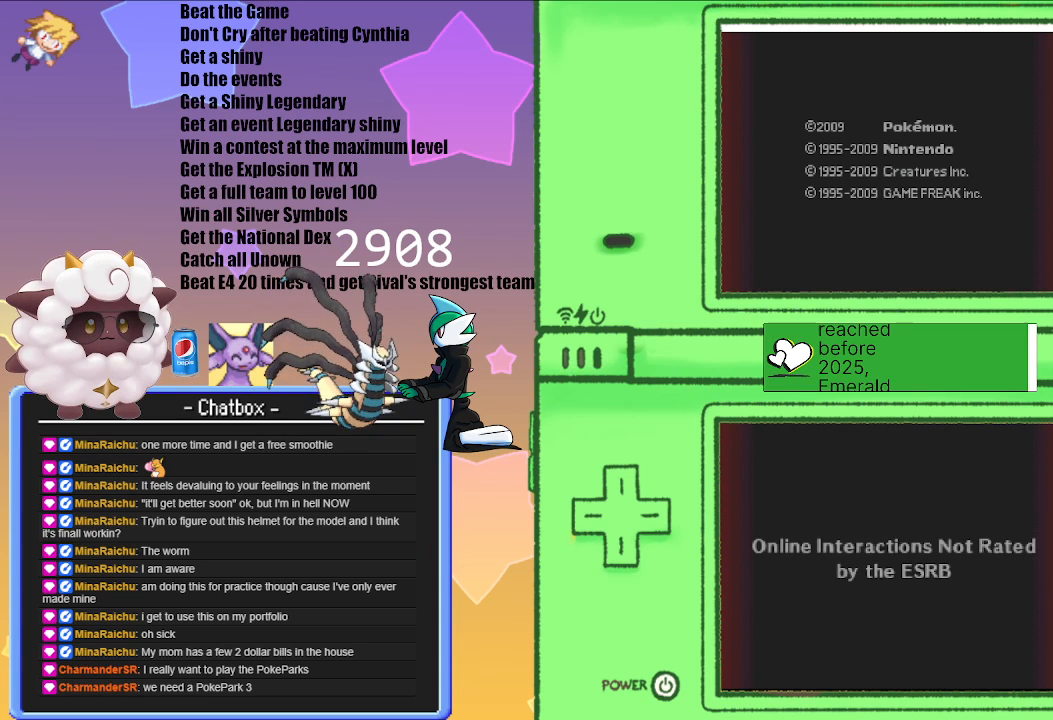
{"buttons": [], "left_stick": "center", "right_stick": "center", "events": [[83, "A", "down"], [267, "A", "up"]]}
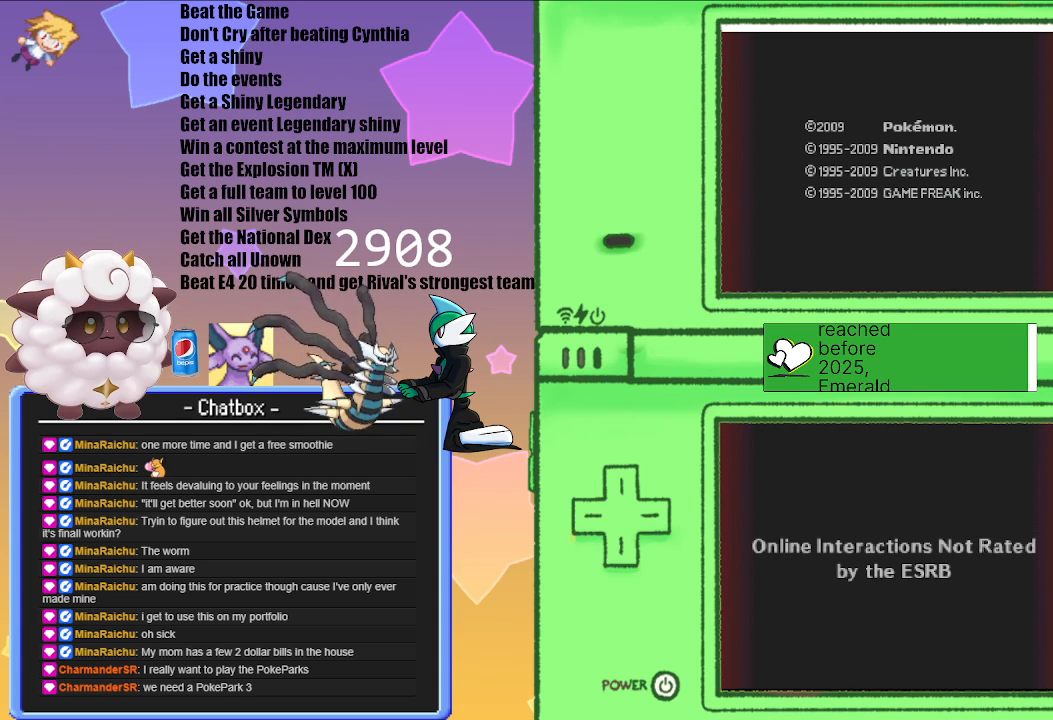
{"buttons": [], "left_stick": "center", "right_stick": "center", "events": []}